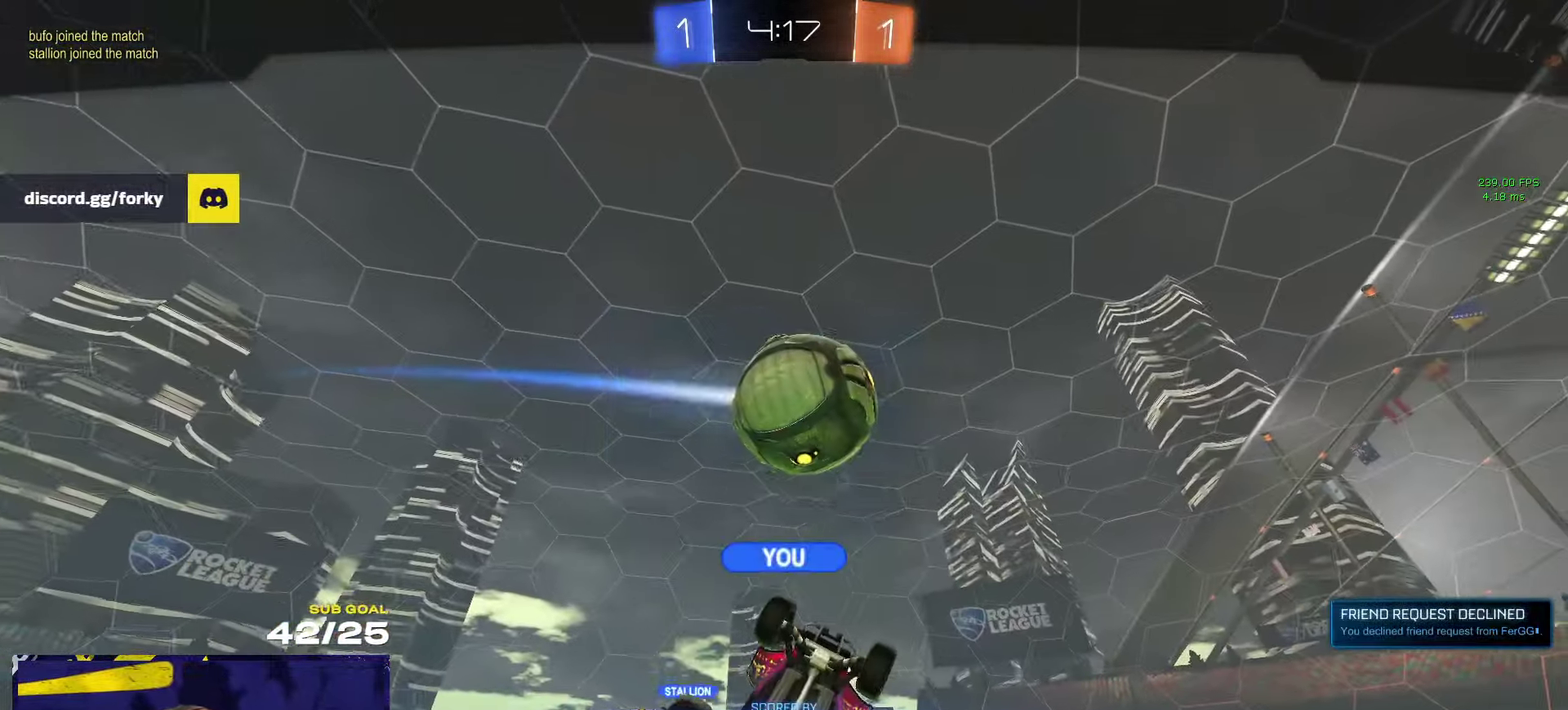
Gameplay with a controller (Xbox layout); each line is a JSON object with the inputs held at the frame after it. "events" lists button and stick changes between this image and that frame as [ms after this image, input, new state], when the widget could be followed in between.
{"buttons": ["R2", "SELECT"], "left_stick": "center", "right_stick": "center", "events": [[67, "A", "down"], [150, "A", "up"], [317, "SELECT", "down"], [384, "R2", "down"]]}
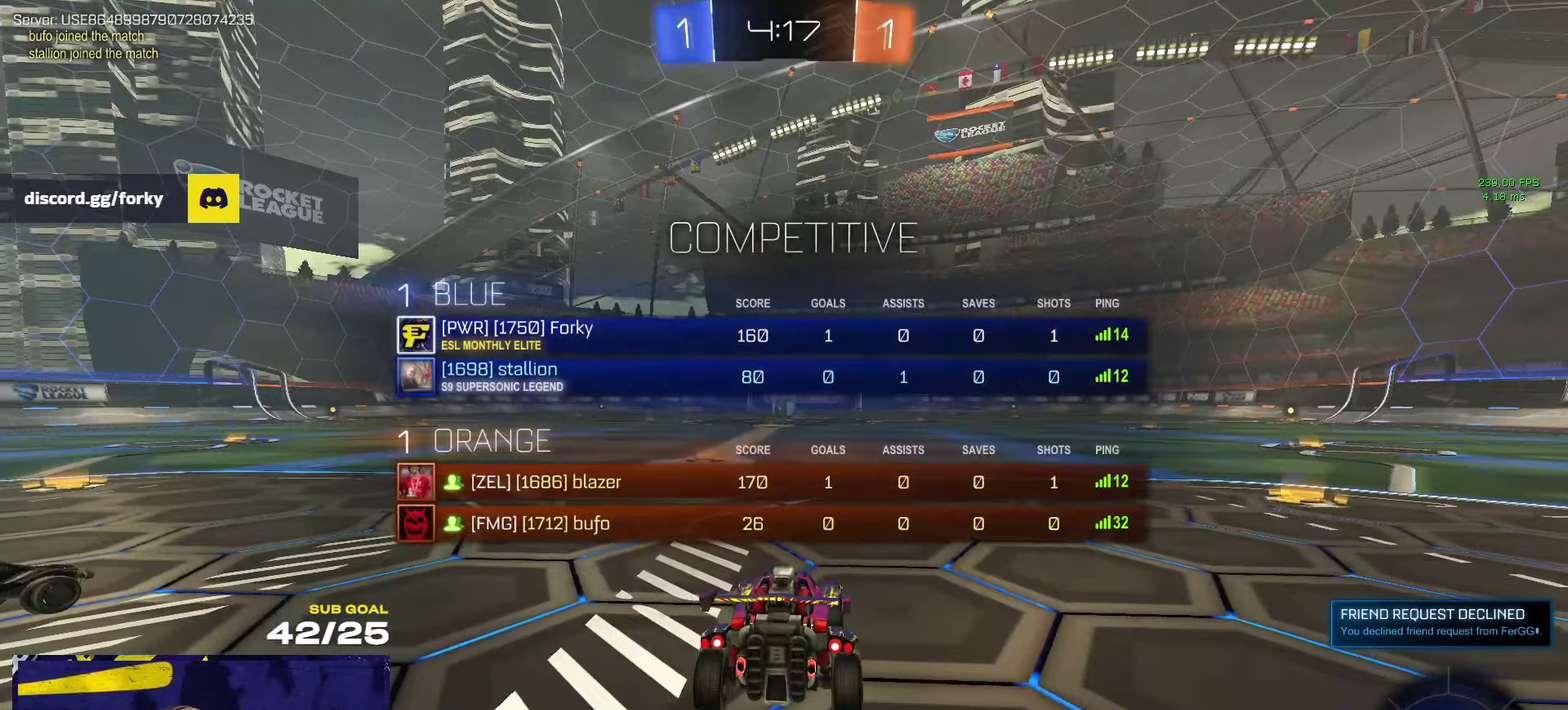
{"buttons": ["R2"], "left_stick": "center", "right_stick": "center", "events": [[50, "Y", "down"], [84, "SELECT", "up"], [134, "Y", "up"]]}
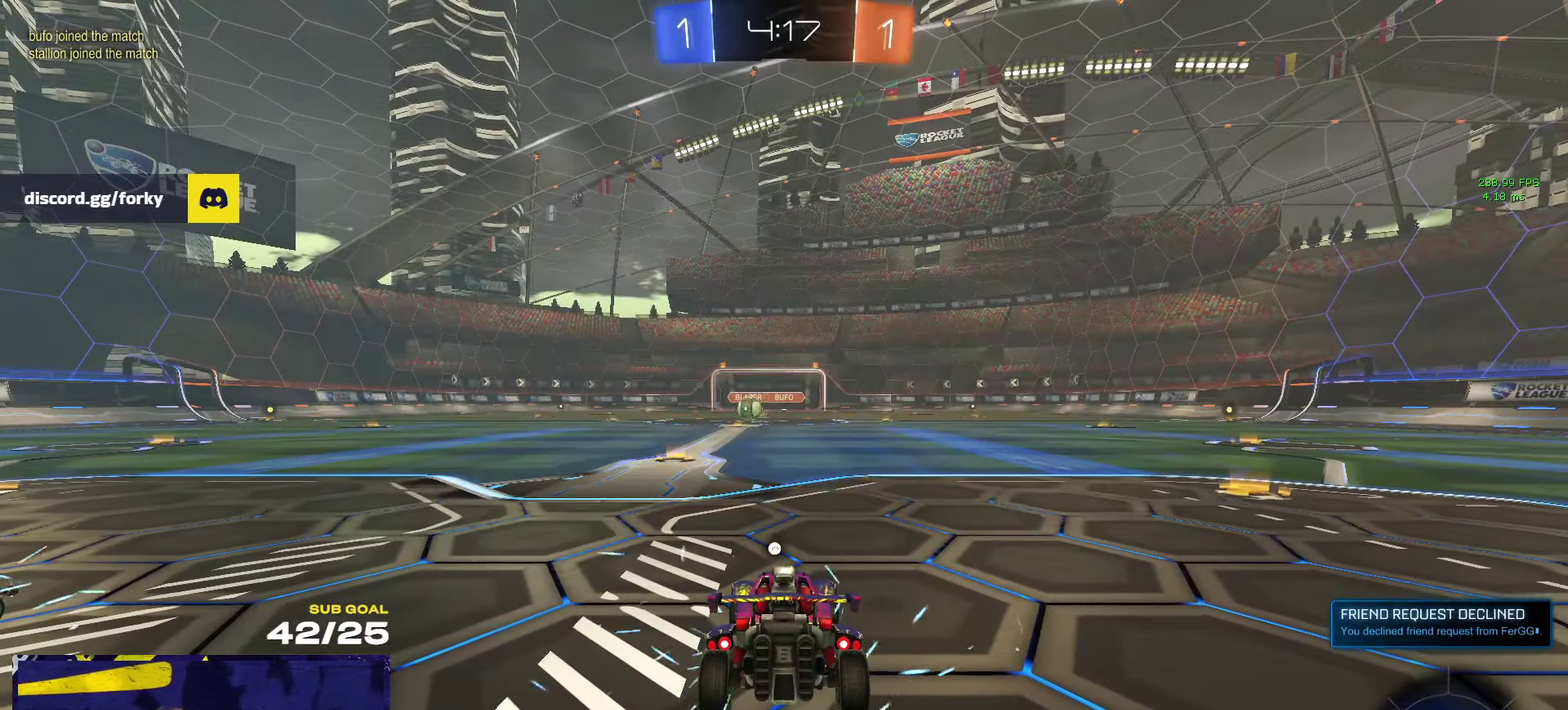
{"buttons": ["R2"], "left_stick": "center", "right_stick": "center", "events": [[184, "Y", "down"], [267, "Y", "up"]]}
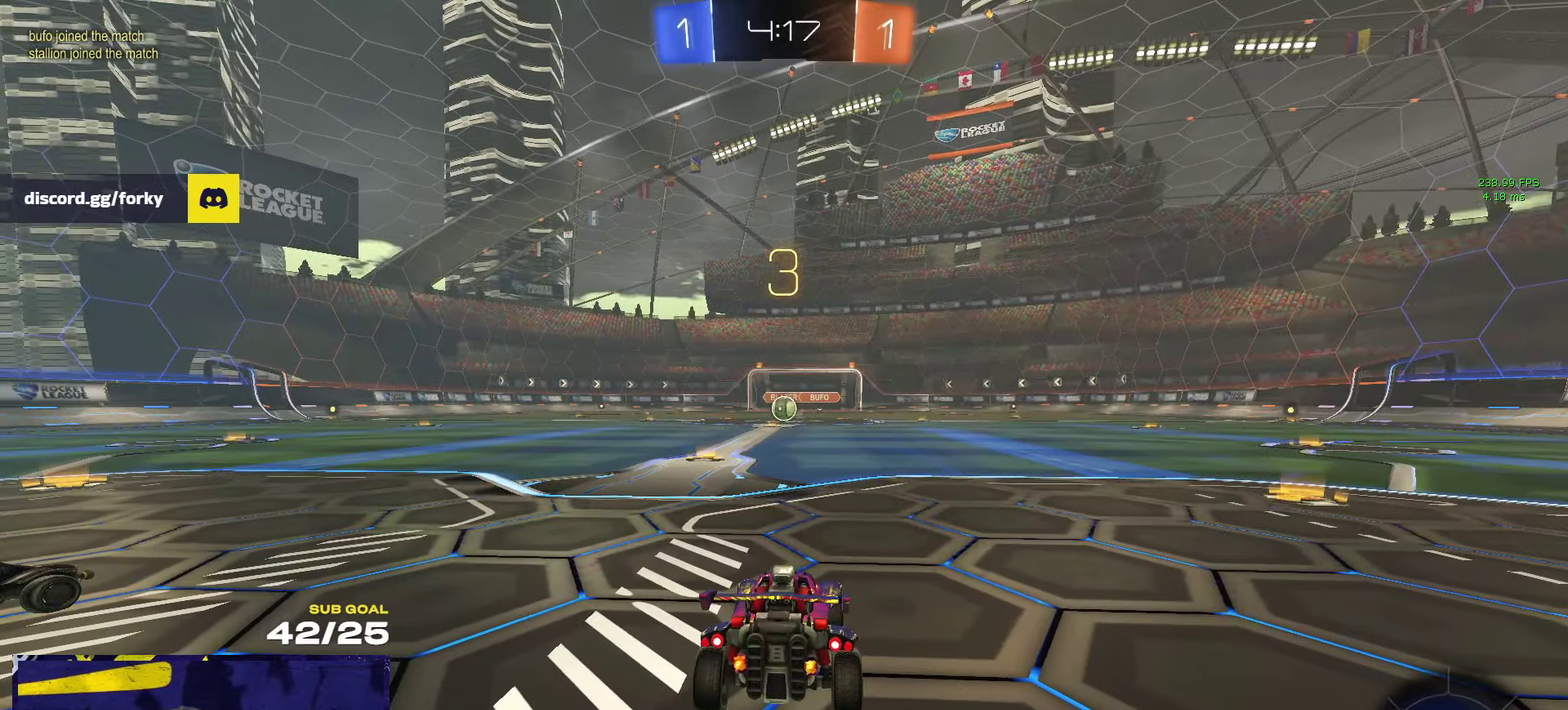
{"buttons": ["R2"], "left_stick": "center", "right_stick": "center", "events": [[67, "Y", "down"], [150, "Y", "up"], [400, "Y", "down"], [484, "Y", "up"]]}
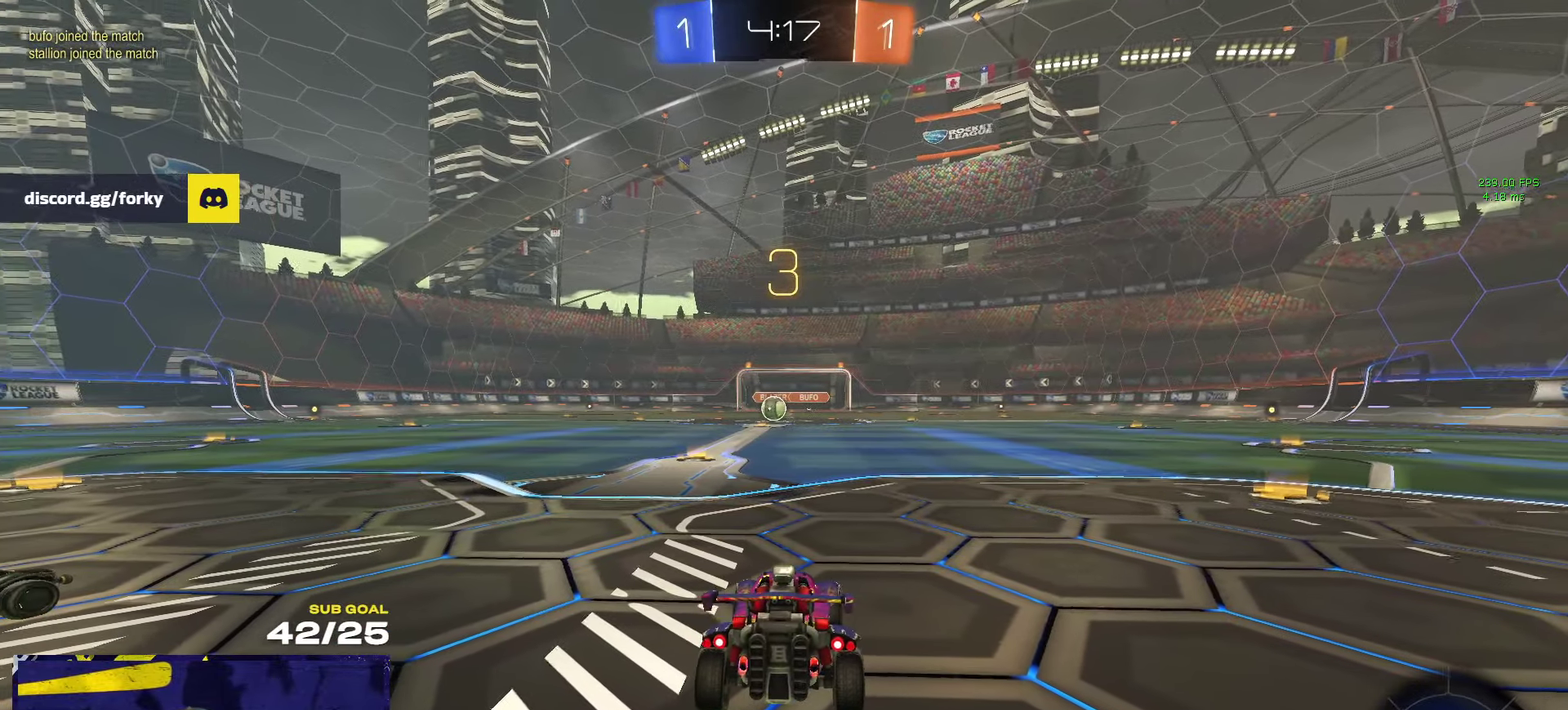
{"buttons": ["R2"], "left_stick": "up-right", "right_stick": "center", "events": [[317, "left_stick", "up-right"]]}
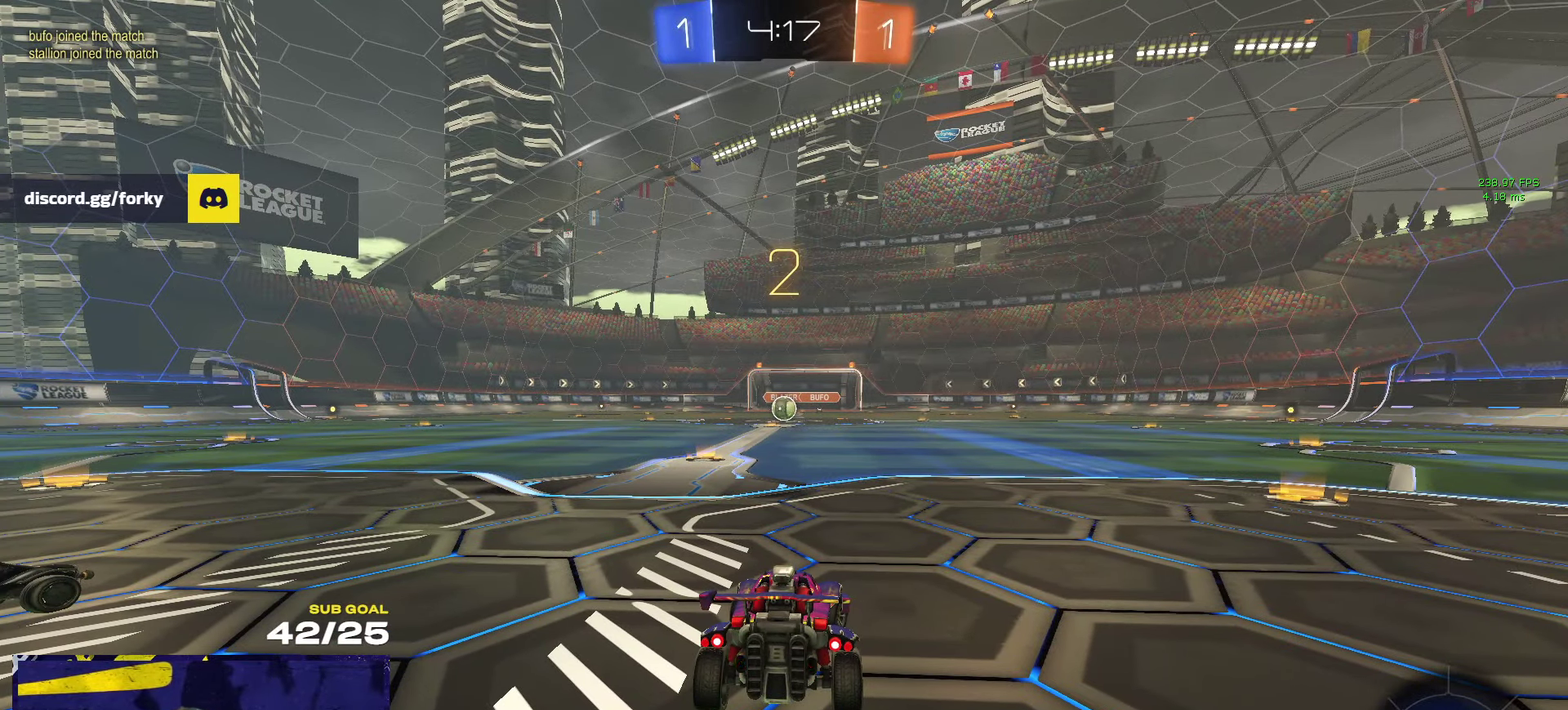
{"buttons": ["R2"], "left_stick": "up-right", "right_stick": "center", "events": []}
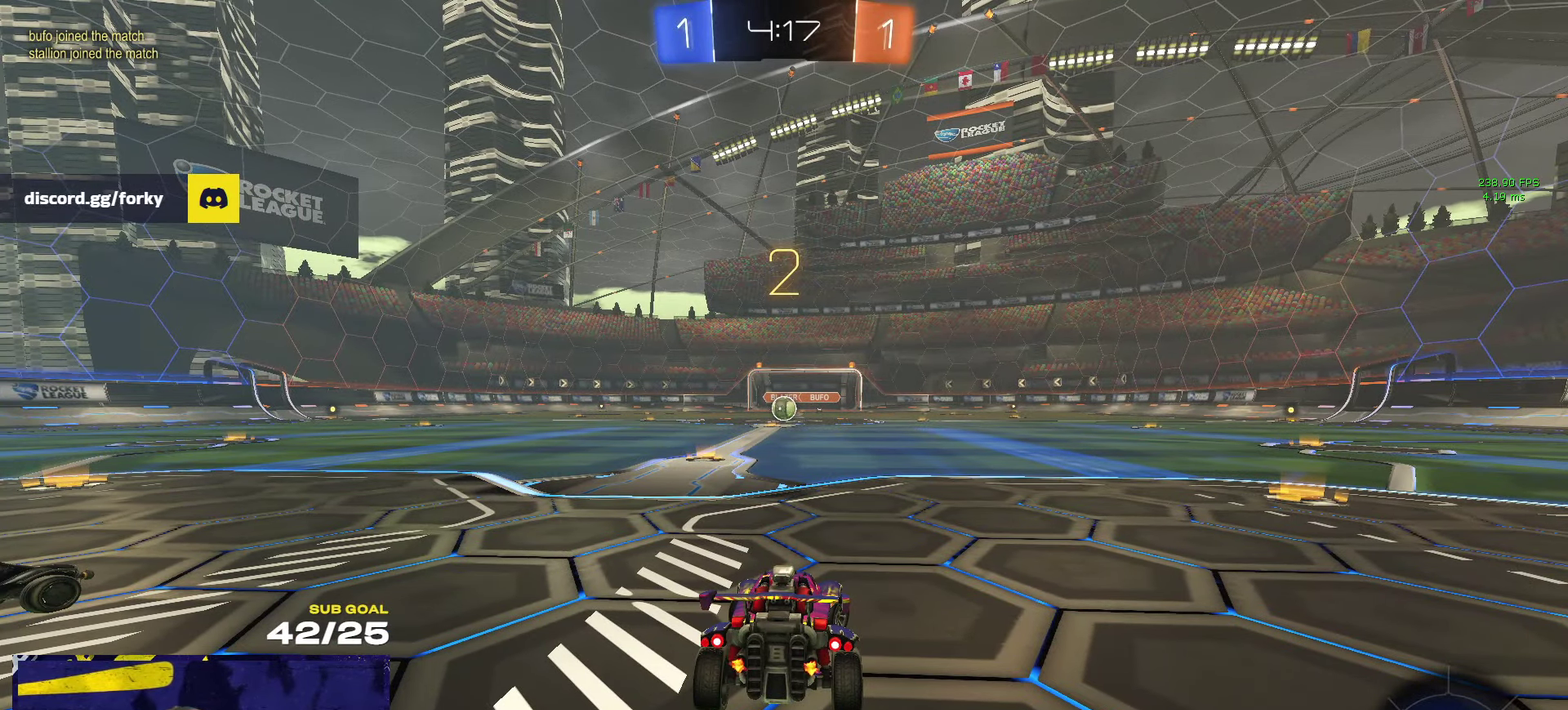
{"buttons": ["R2"], "left_stick": "up-right", "right_stick": "center", "events": []}
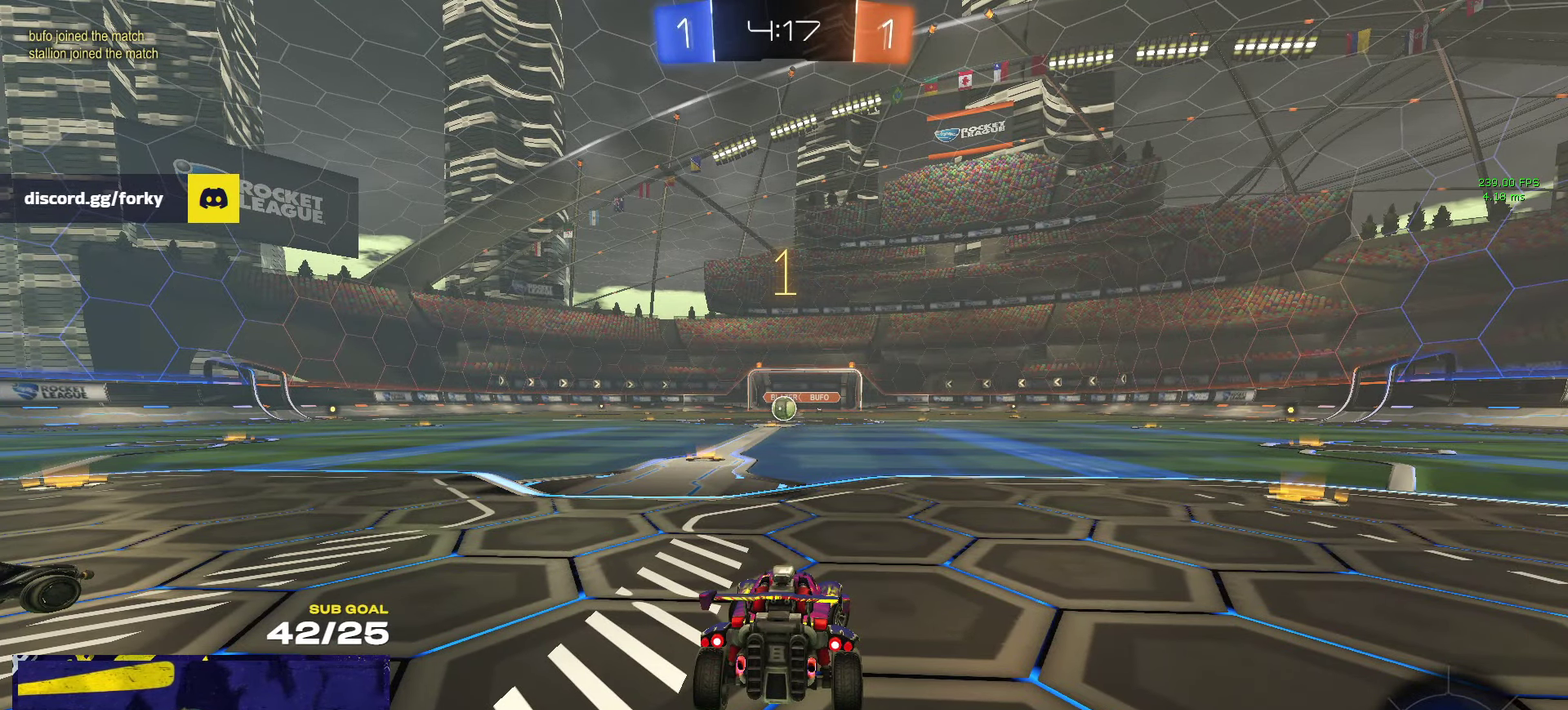
{"buttons": ["R1", "R2"], "left_stick": "up-right", "right_stick": "center", "events": [[250, "R1", "down"], [250, "Y", "down"], [334, "Y", "up"], [434, "Y", "down"], [500, "Y", "up"]]}
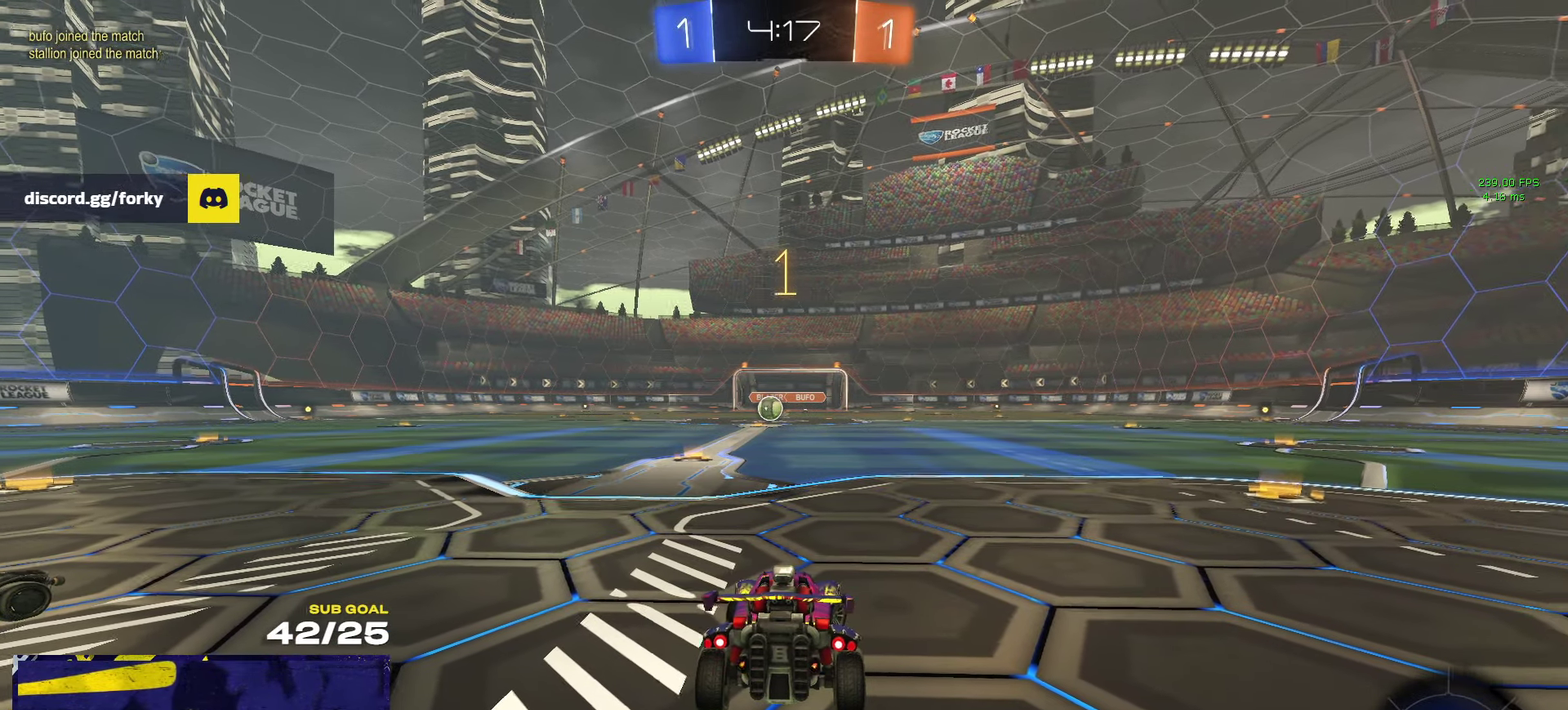
{"buttons": ["R1", "R2"], "left_stick": "up-right", "right_stick": "center", "events": []}
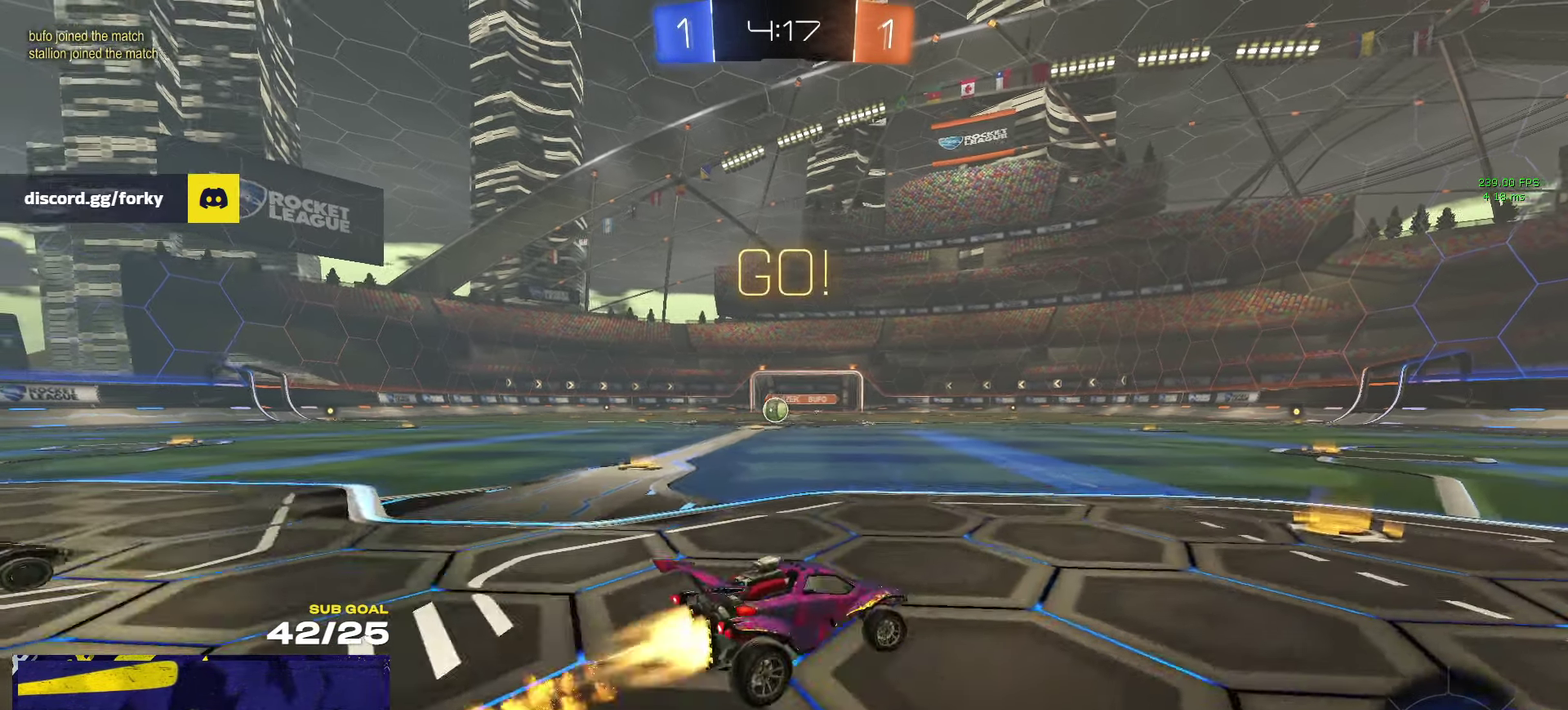
{"buttons": ["A", "R1", "R2", "L3"], "left_stick": "down", "right_stick": "center"}
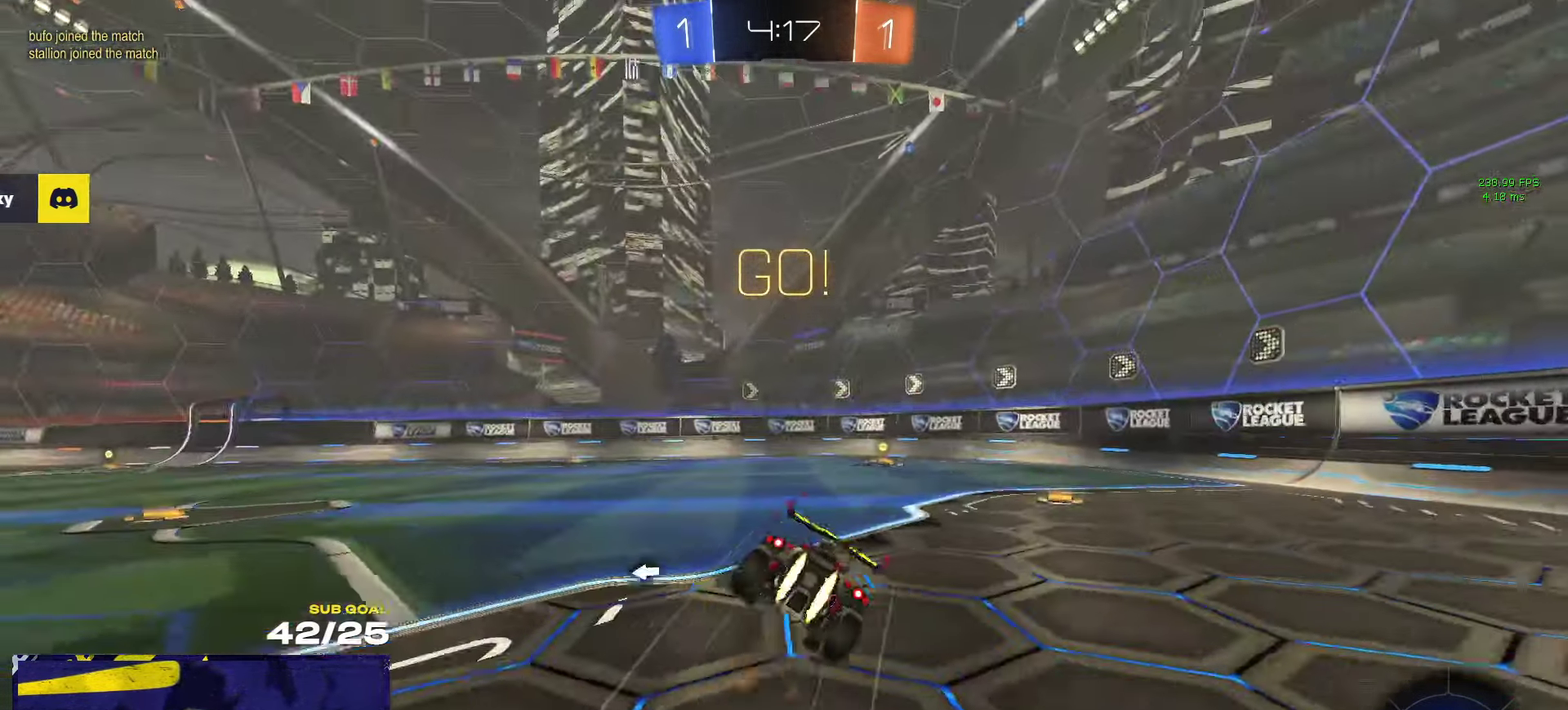
{"buttons": ["R2", "L3"], "left_stick": "down", "right_stick": "center", "events": [[17, "A", "up"], [50, "R2", "up"], [150, "R1", "up"], [217, "left_stick", "down-right"], [300, "Y", "down"], [400, "Y", "up"], [433, "R2", "down"], [466, "left_stick", "down"]]}
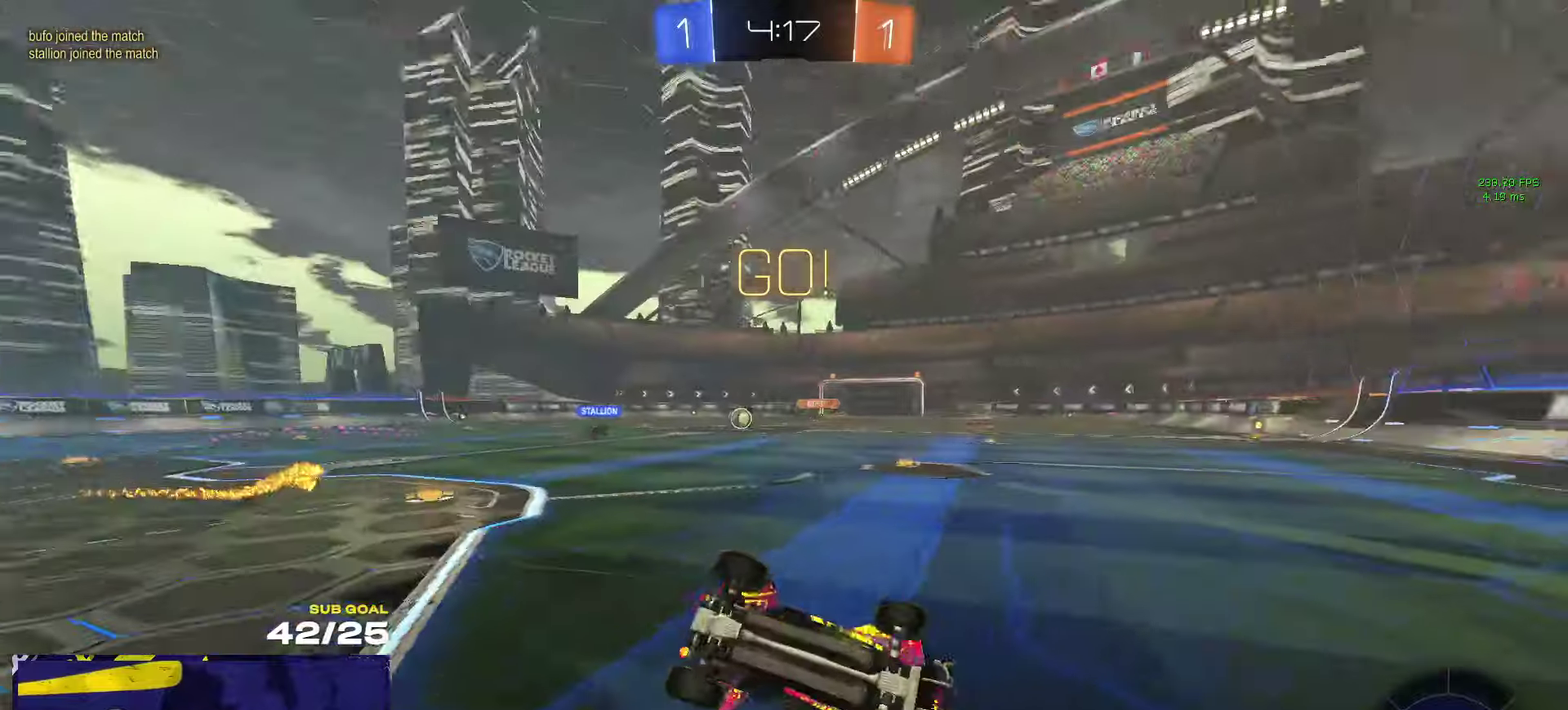
{"buttons": ["R2"], "left_stick": "down-left", "right_stick": "center"}
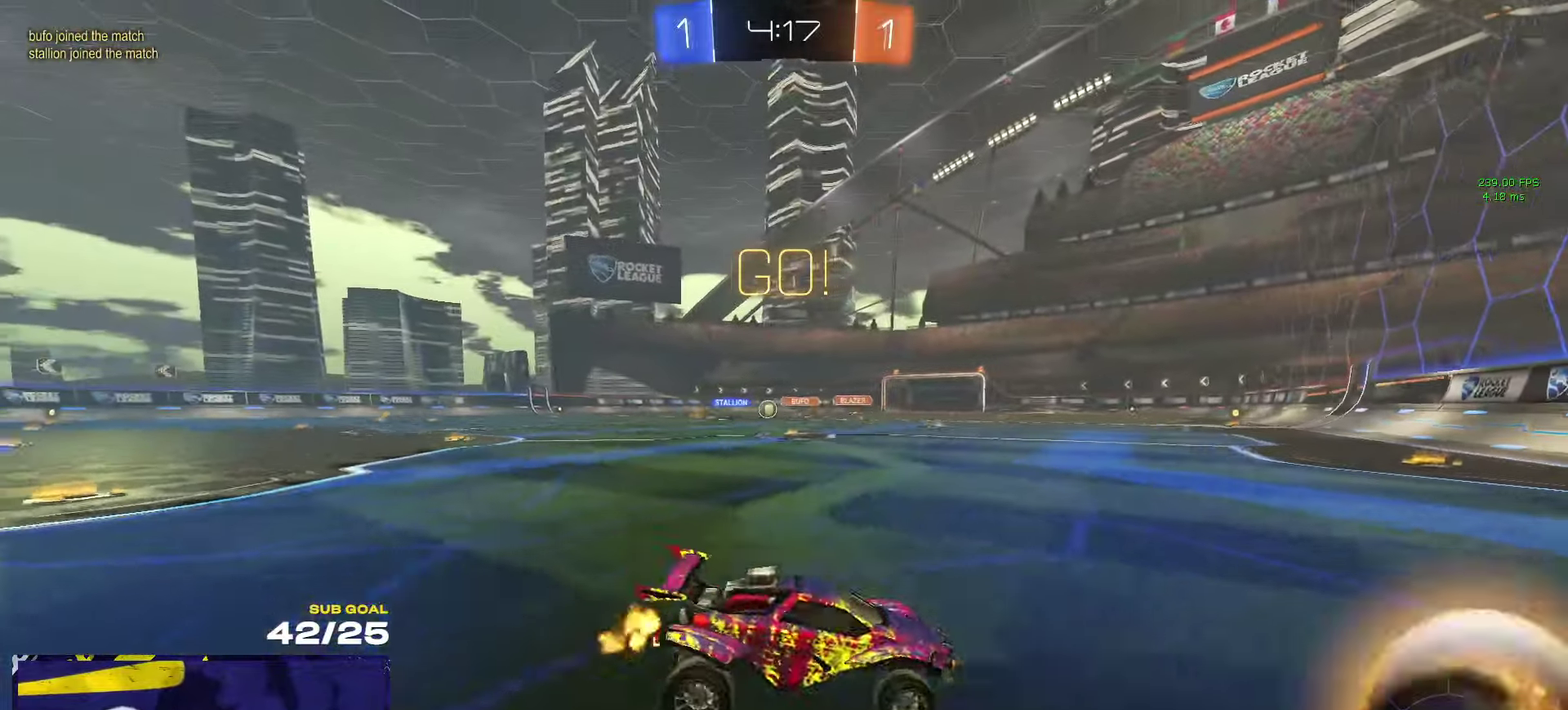
{"buttons": ["R2"], "left_stick": "down-left", "right_stick": "center", "events": []}
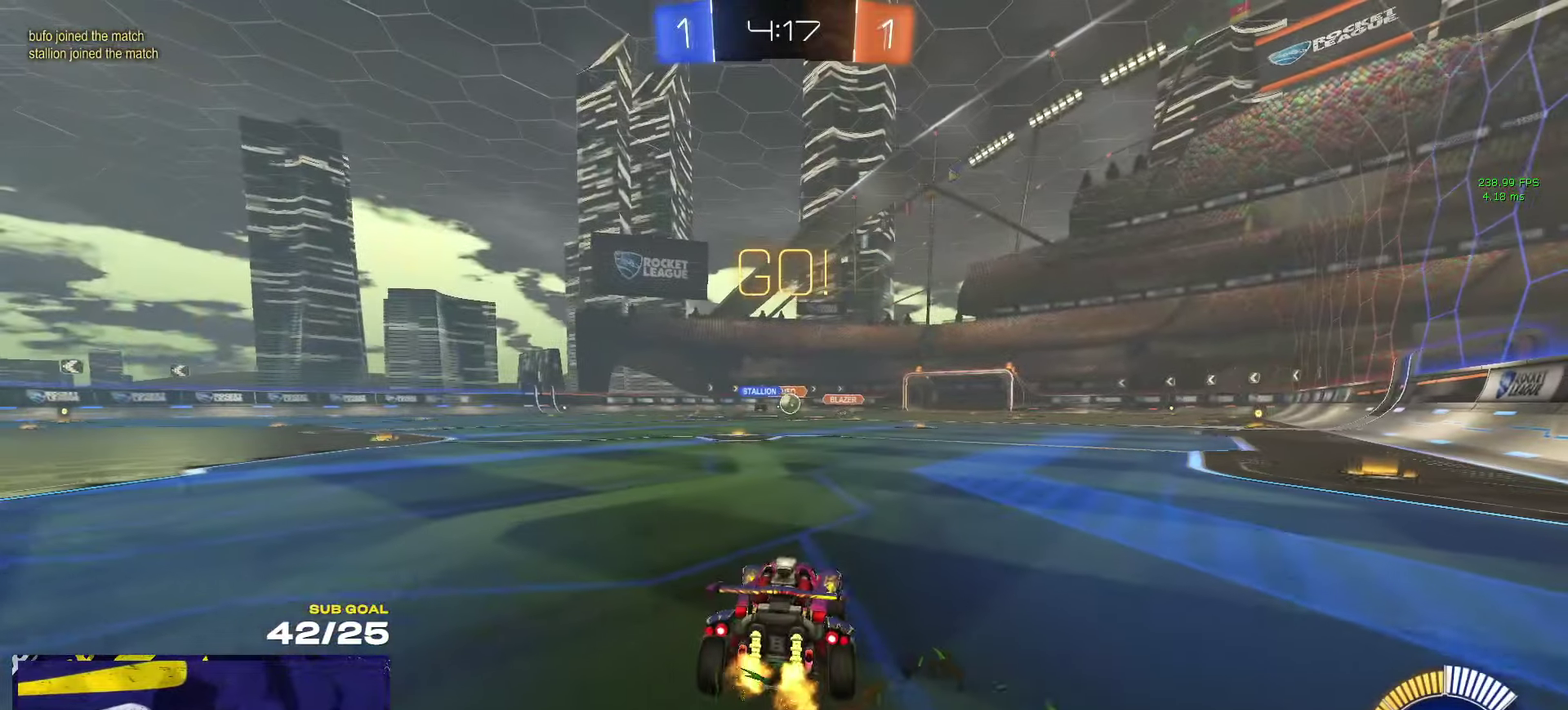
{"buttons": ["R1", "R2"], "left_stick": "center", "right_stick": "center", "events": [[83, "left_stick", "right"], [266, "R1", "down"], [283, "left_stick", "center"]]}
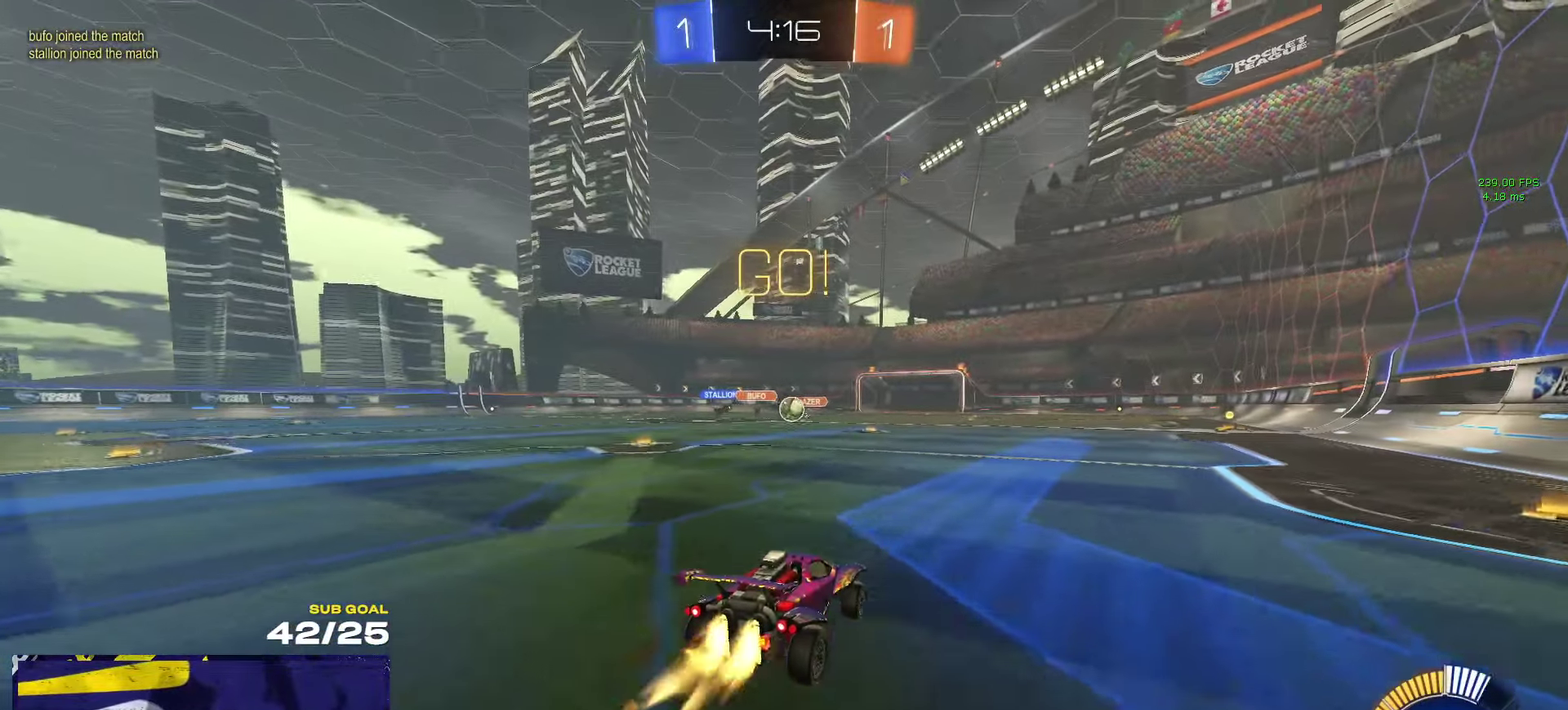
{"buttons": ["R2"], "left_stick": "left", "right_stick": "center", "events": [[66, "R1", "up"], [216, "left_stick", "left"], [333, "X", "down"], [416, "X", "up"]]}
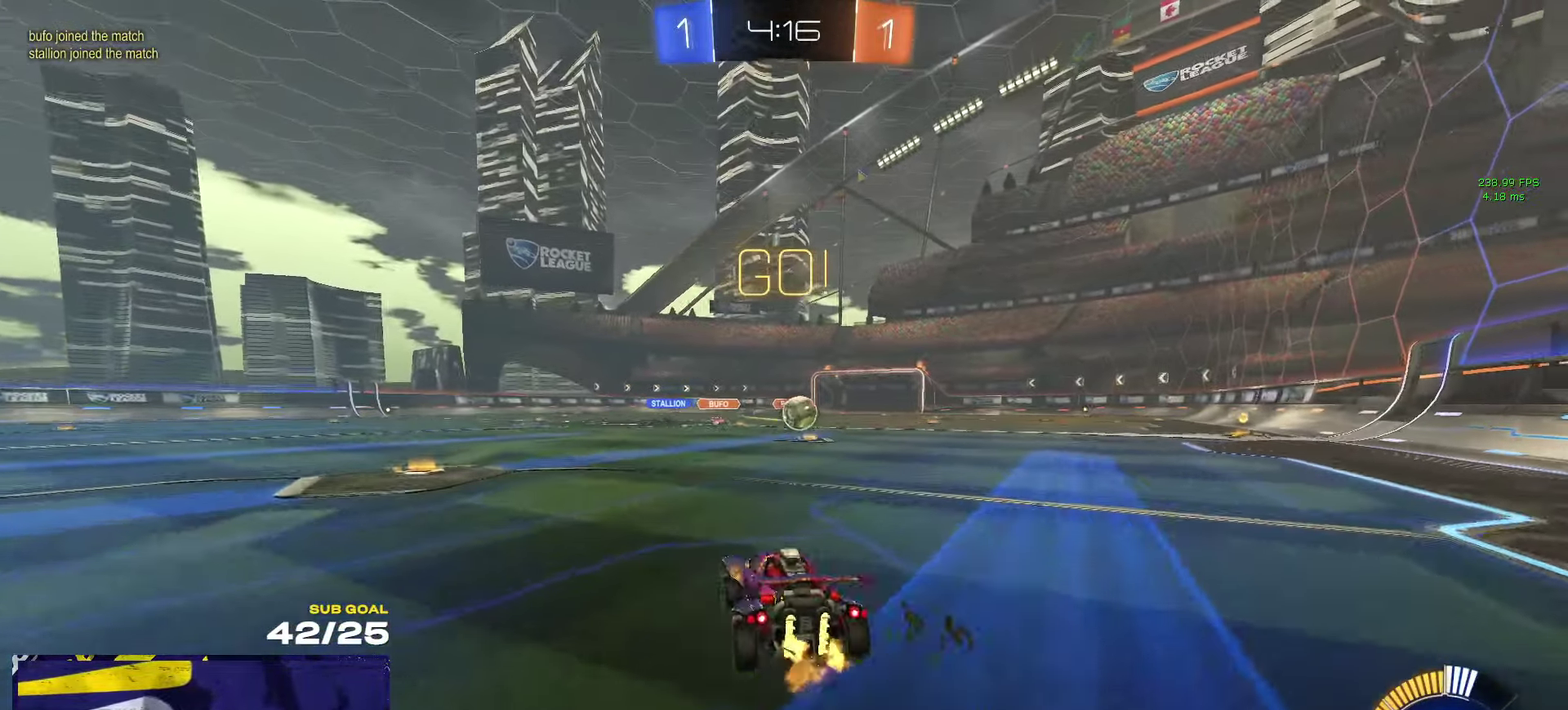
{"buttons": ["R2"], "left_stick": "left", "right_stick": "center", "events": [[116, "X", "down"], [216, "X", "up"]]}
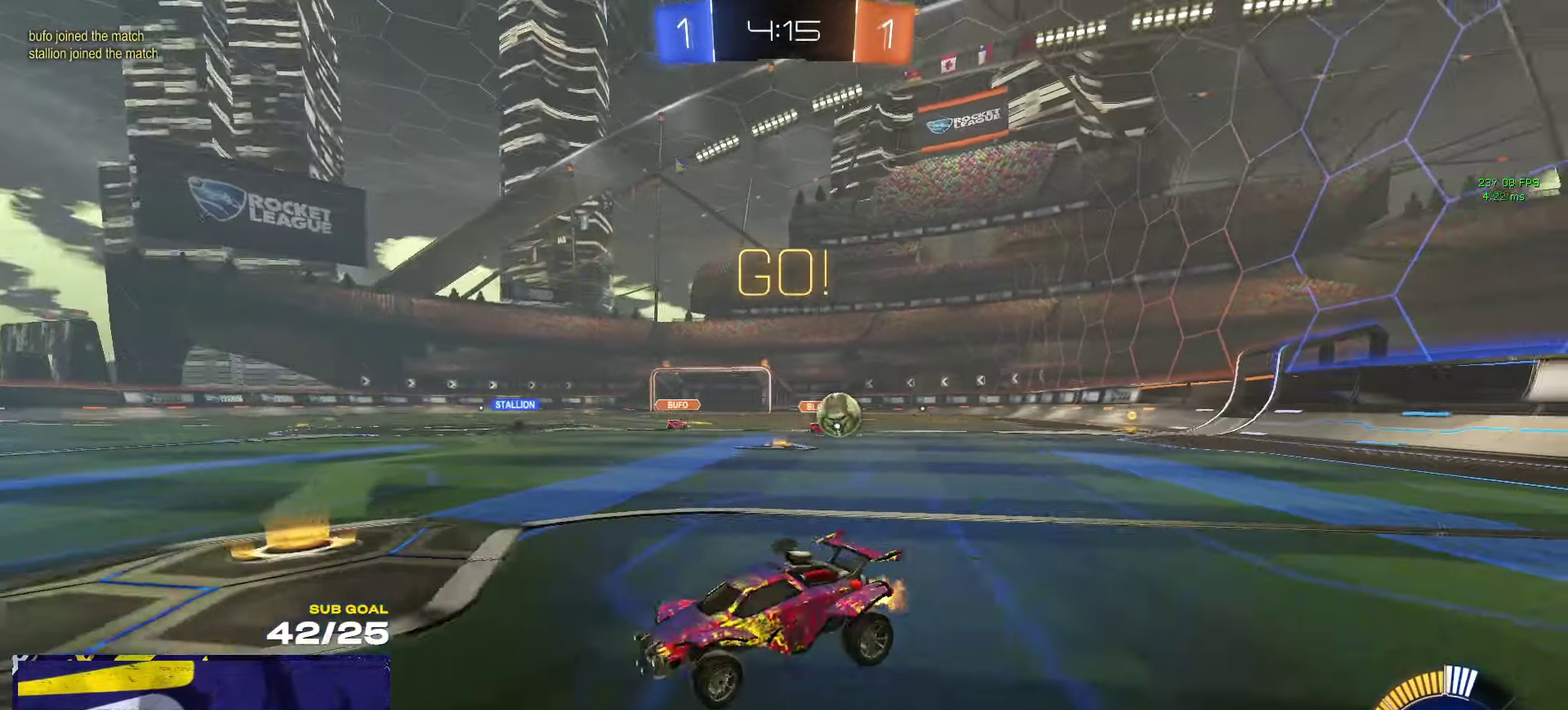
{"buttons": ["X", "R2"], "left_stick": "left", "right_stick": "center", "events": [[33, "X", "down"], [133, "X", "up"], [383, "X", "down"]]}
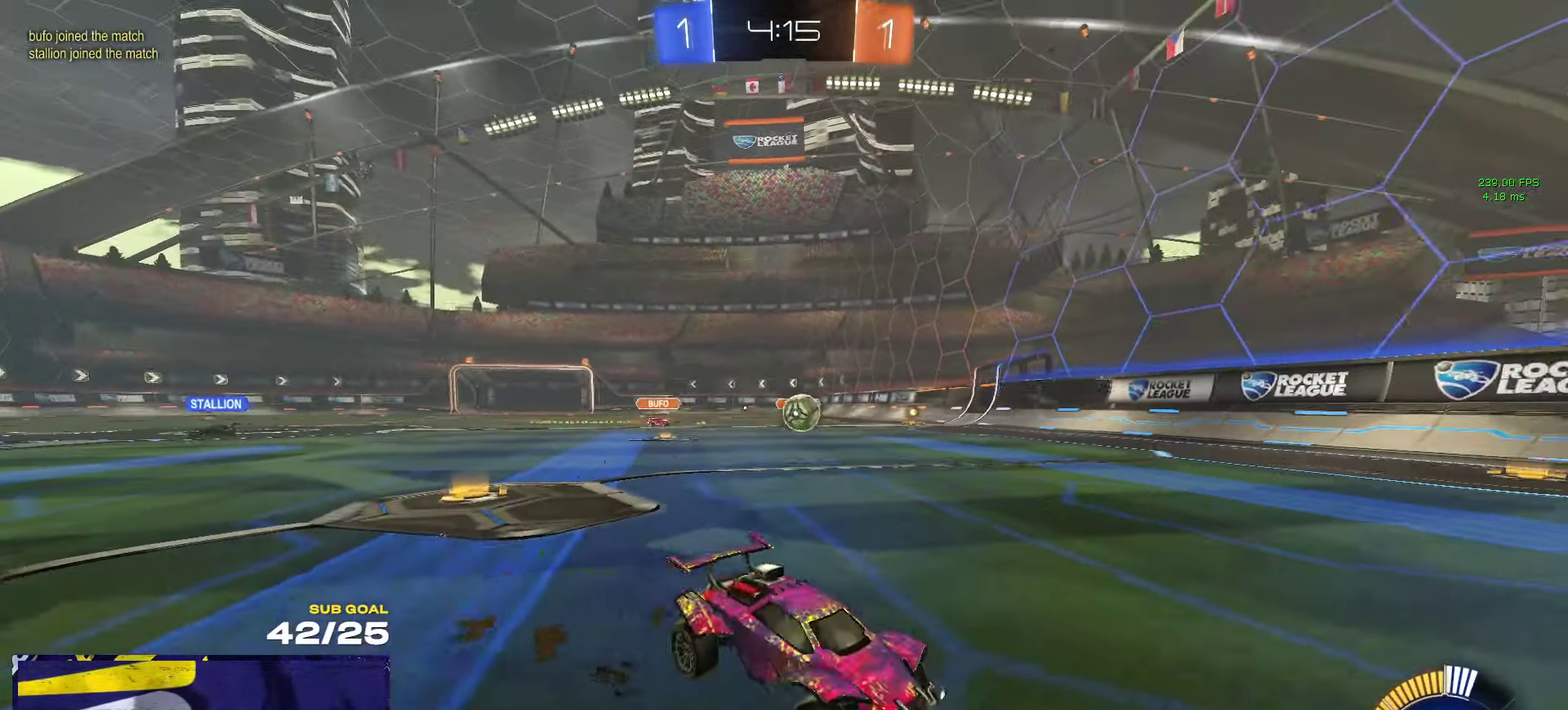
{"buttons": ["X", "R2"], "left_stick": "left", "right_stick": "center", "events": [[83, "X", "up"], [433, "X", "down"]]}
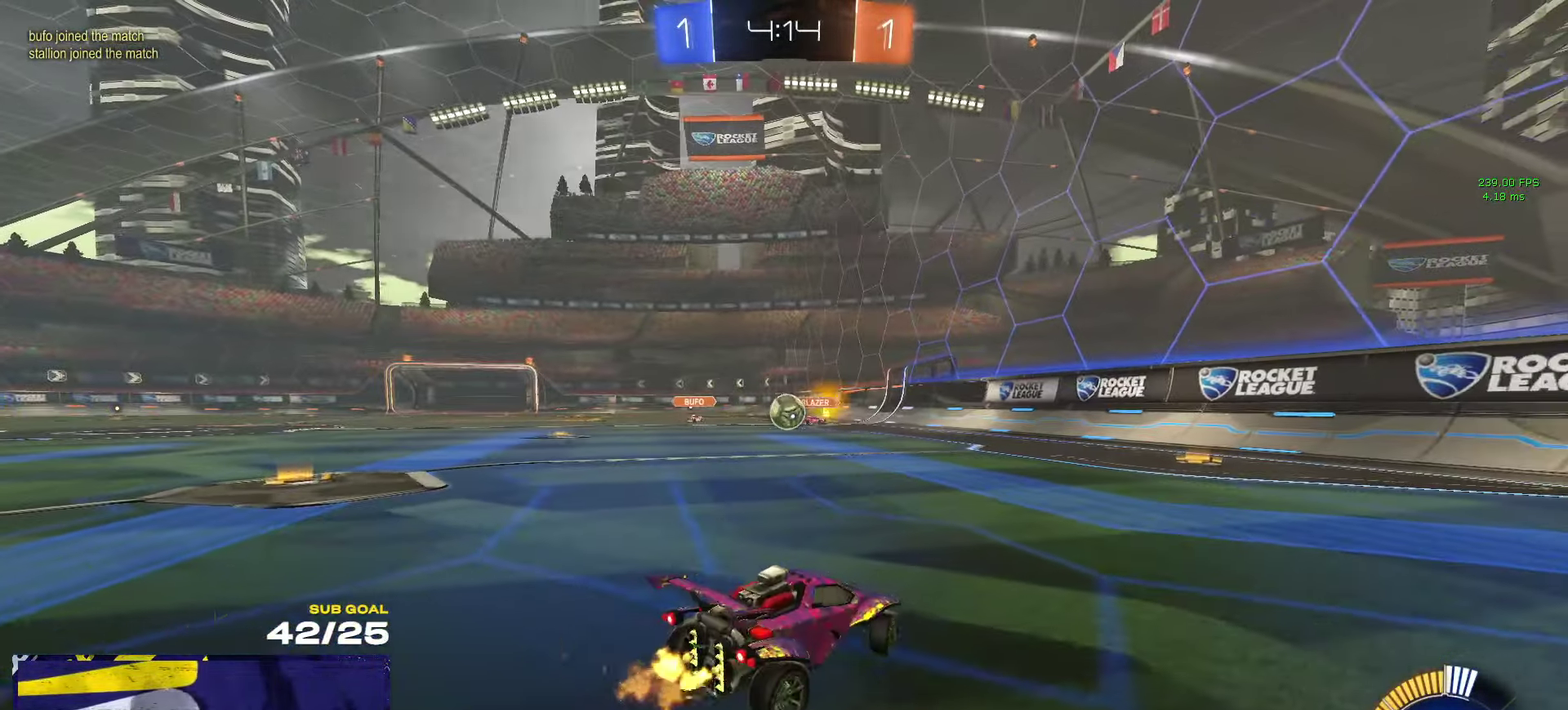
{"buttons": ["R2"], "left_stick": "left", "right_stick": "center", "events": [[83, "X", "up"], [266, "X", "down"], [350, "X", "up"]]}